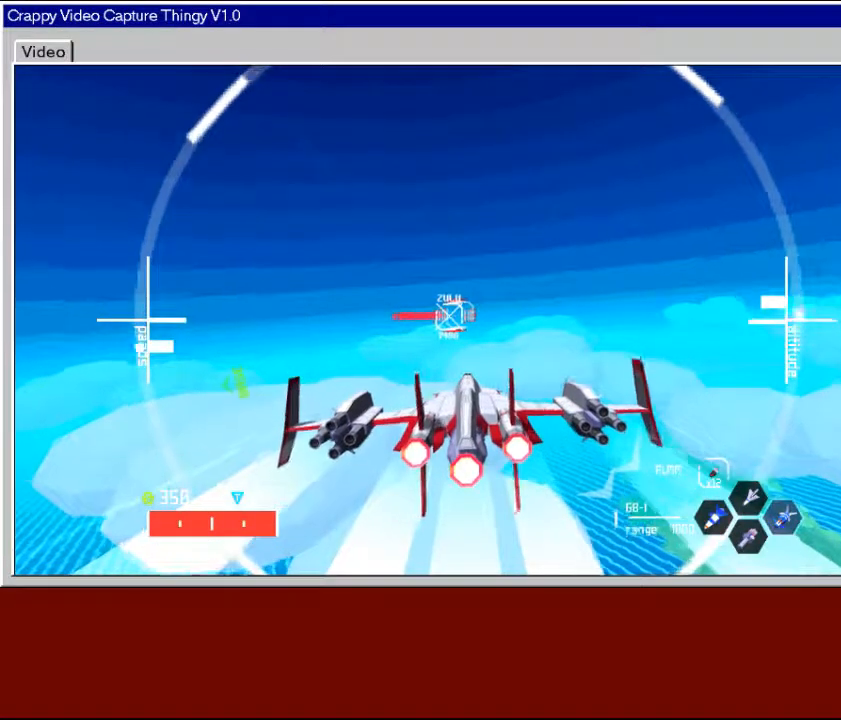
Gameplay with a controller (Xbox layout); each line is a JSON object with the inputs held at the frame after it (dt_ms = milliseconds from this image to that frame). "events" lists button and stick changes between this image and that frame as [ms after this image, input, new state], when the widget could be followed in between.
{"dt_ms": 500, "buttons": [], "left_stick": "center", "right_stick": "center", "events": [[17, "left_stick", "center"], [217, "Y", "down"], [317, "Y", "up"]]}
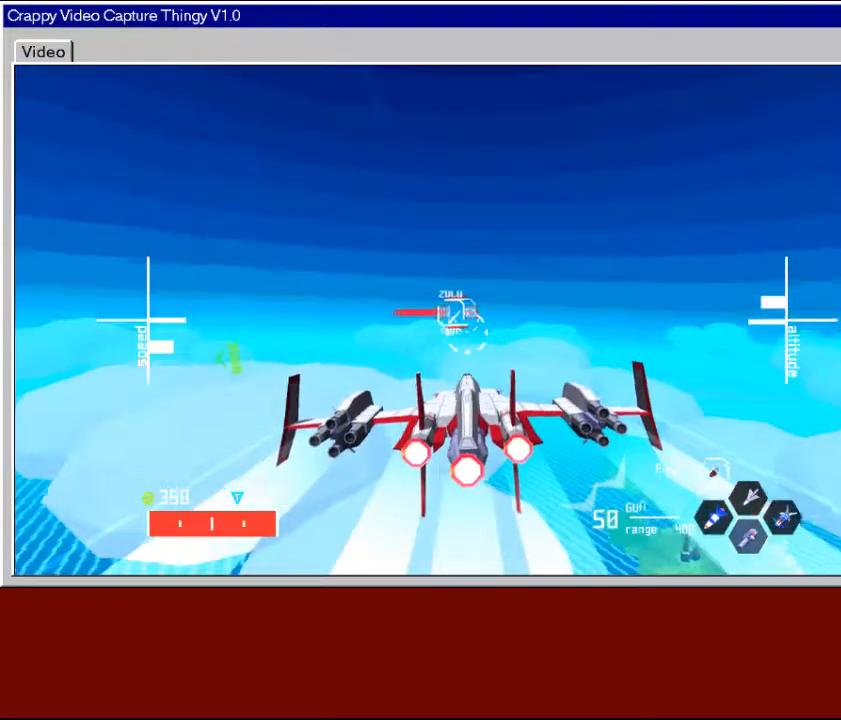
{"dt_ms": 500, "buttons": [], "left_stick": "center", "right_stick": "center", "events": [[333, "left_stick", "down-right"], [483, "left_stick", "center"]]}
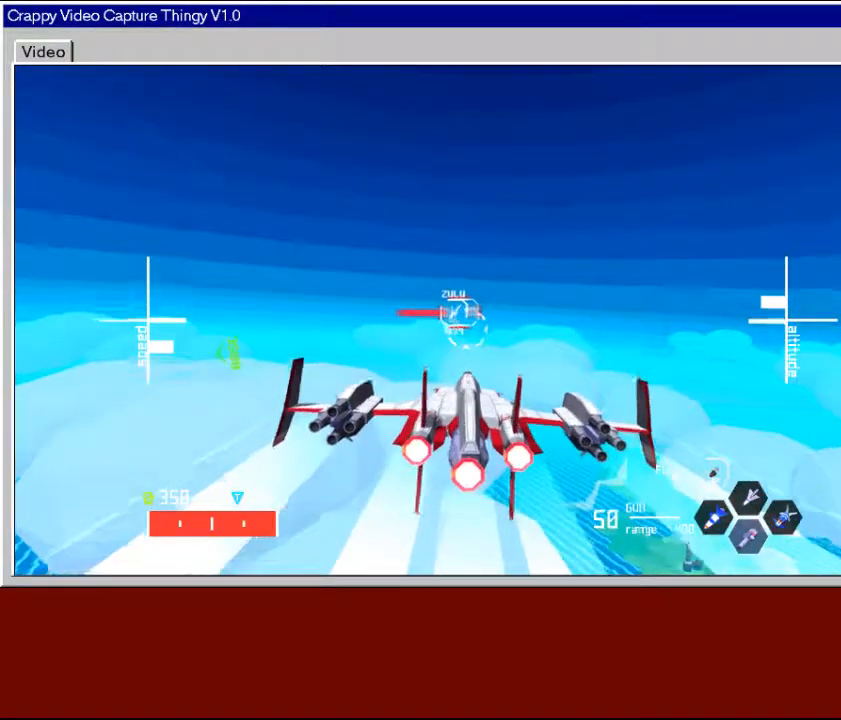
{"dt_ms": 500, "buttons": [], "left_stick": "center", "right_stick": "center", "events": [[67, "Y", "down"], [133, "Y", "up"]]}
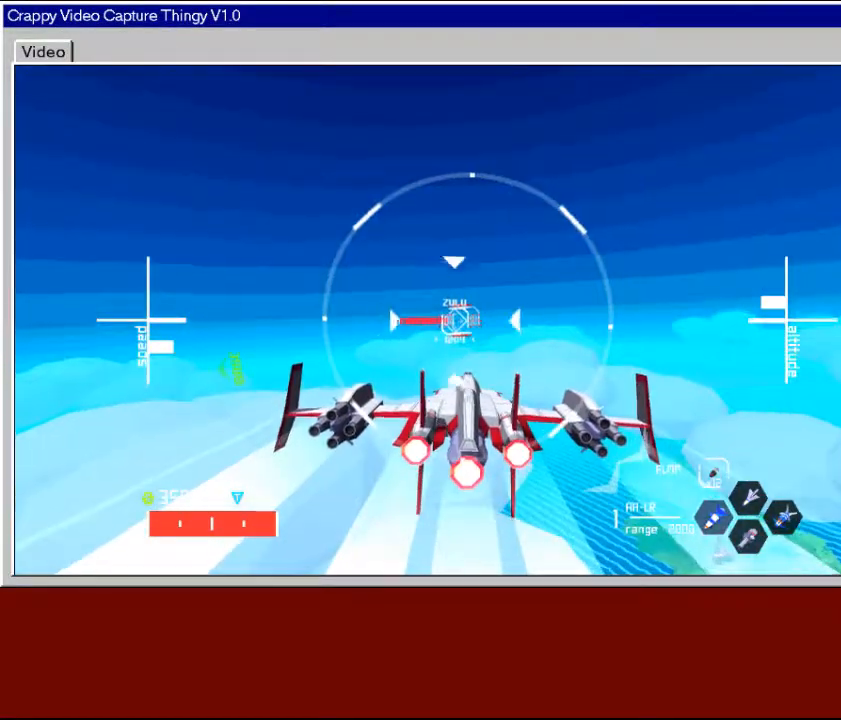
{"dt_ms": 500, "buttons": [], "left_stick": "center", "right_stick": "center", "events": []}
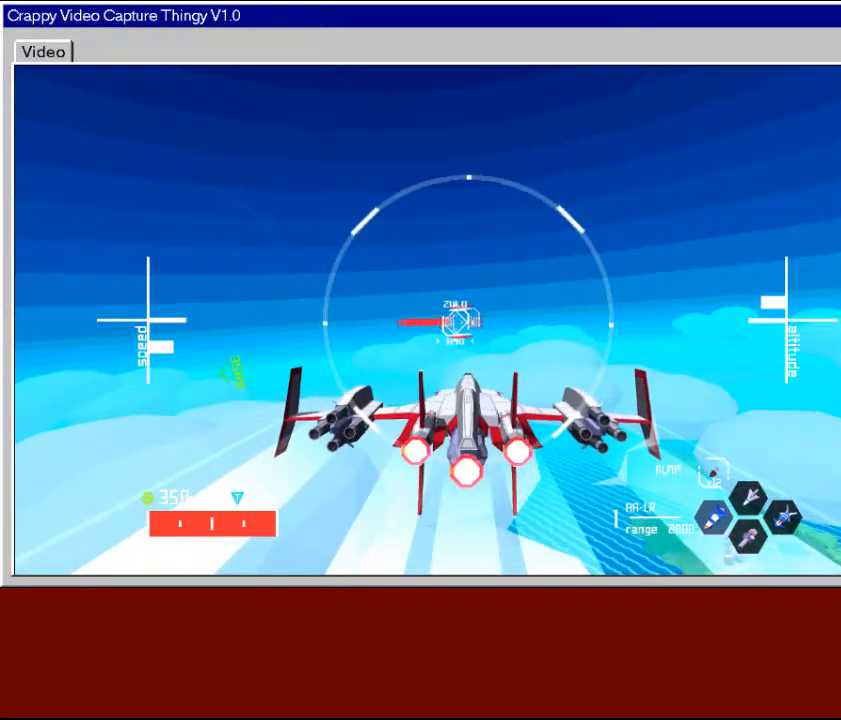
{"dt_ms": 500, "buttons": [], "left_stick": "center", "right_stick": "center", "events": [[33, "X", "down"], [183, "X", "up"]]}
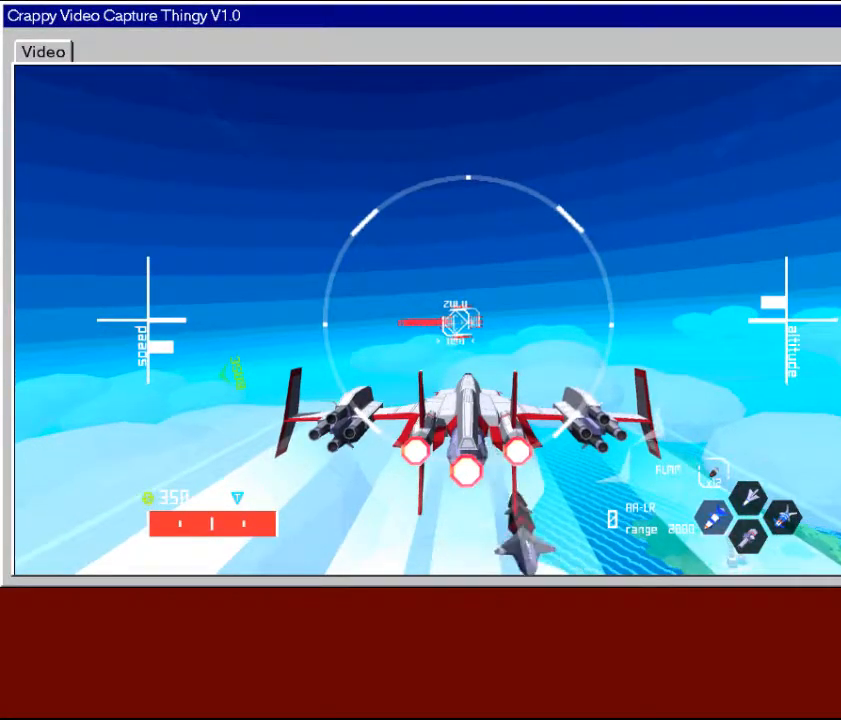
{"dt_ms": 500, "buttons": [], "left_stick": "left", "right_stick": "center", "events": [[383, "left_stick", "left"]]}
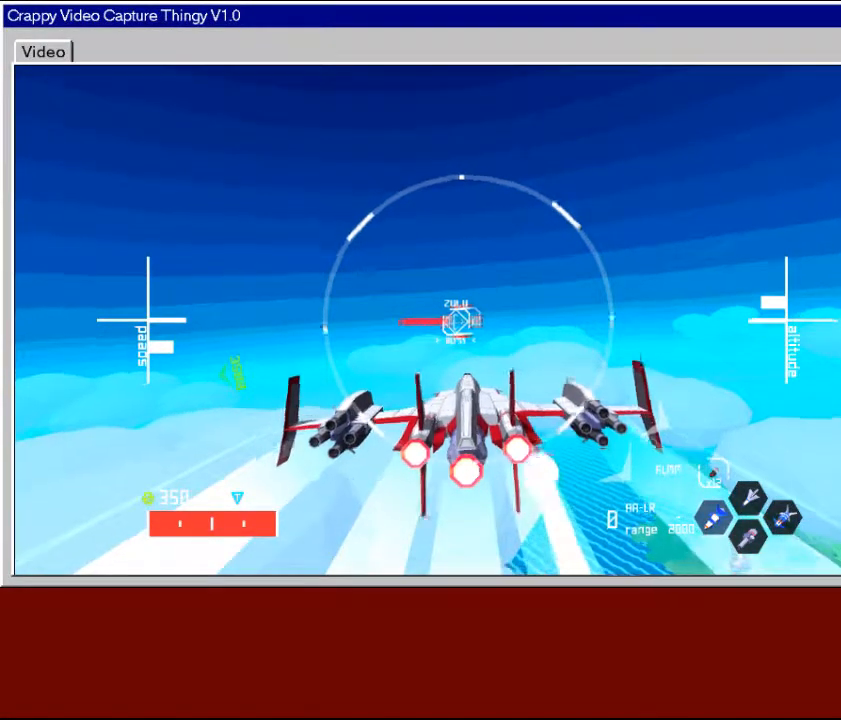
{"dt_ms": 500, "buttons": [], "left_stick": "right", "right_stick": "center", "events": [[117, "left_stick", "center"], [367, "left_stick", "right"]]}
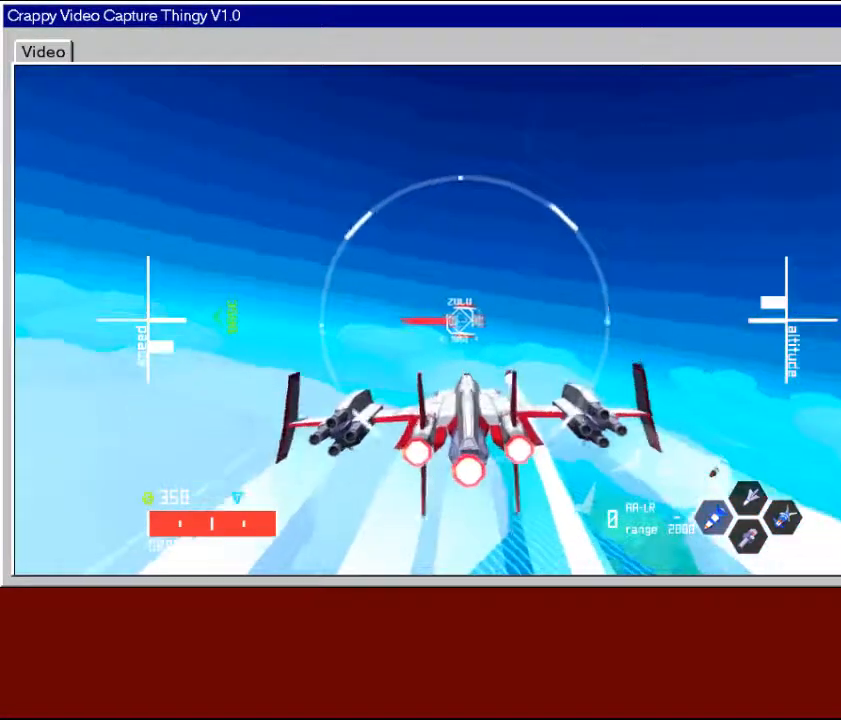
{"dt_ms": 500, "buttons": [], "left_stick": "center", "right_stick": "center", "events": [[33, "left_stick", "center"], [333, "left_stick", "right"], [467, "left_stick", "center"]]}
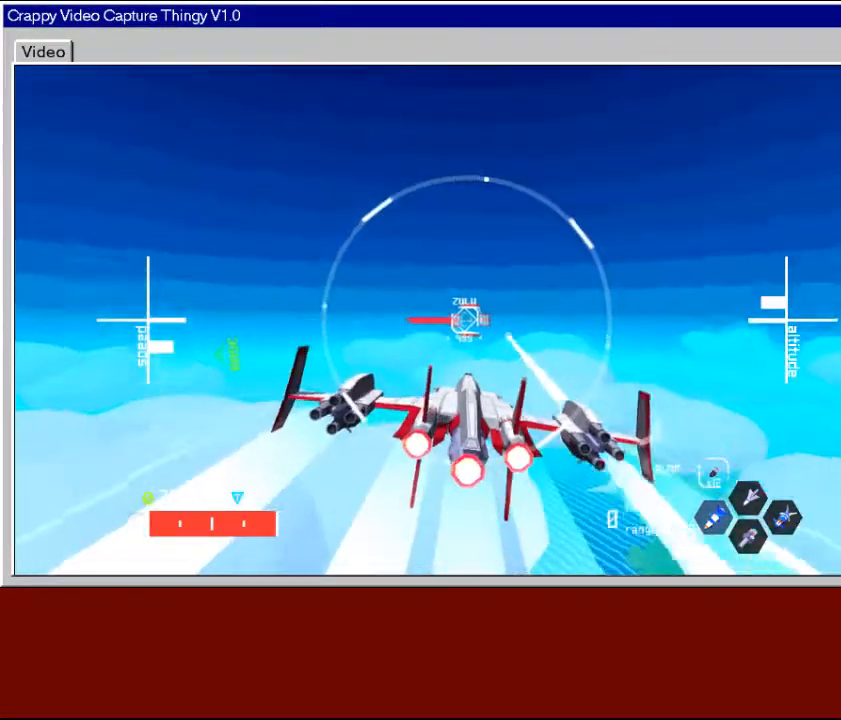
{"dt_ms": 500, "buttons": ["Y"], "left_stick": "center", "right_stick": "center", "events": [[433, "Y", "down"]]}
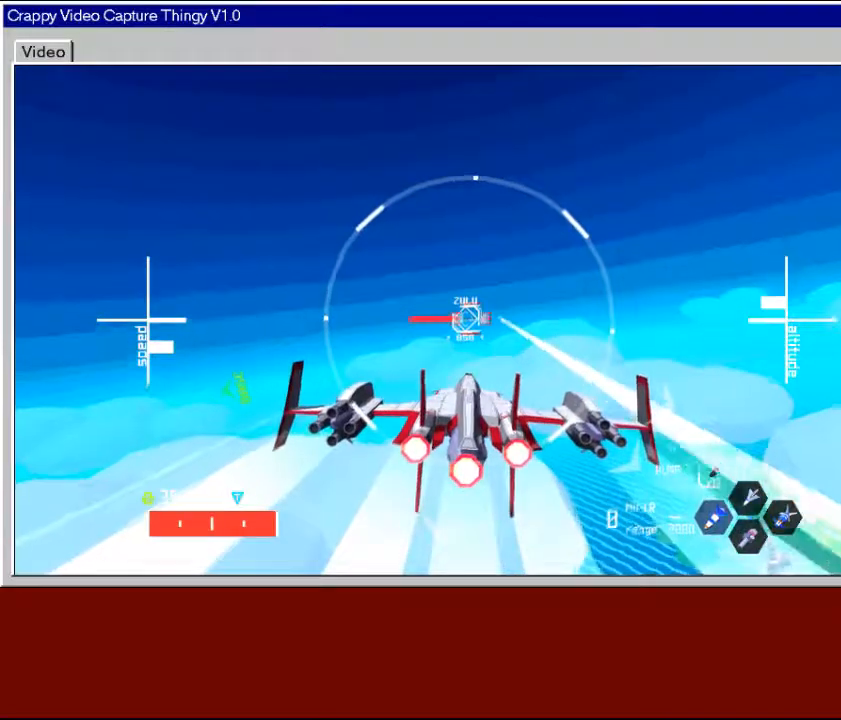
{"dt_ms": 500, "buttons": [], "left_stick": "center", "right_stick": "center", "events": [[33, "Y", "up"]]}
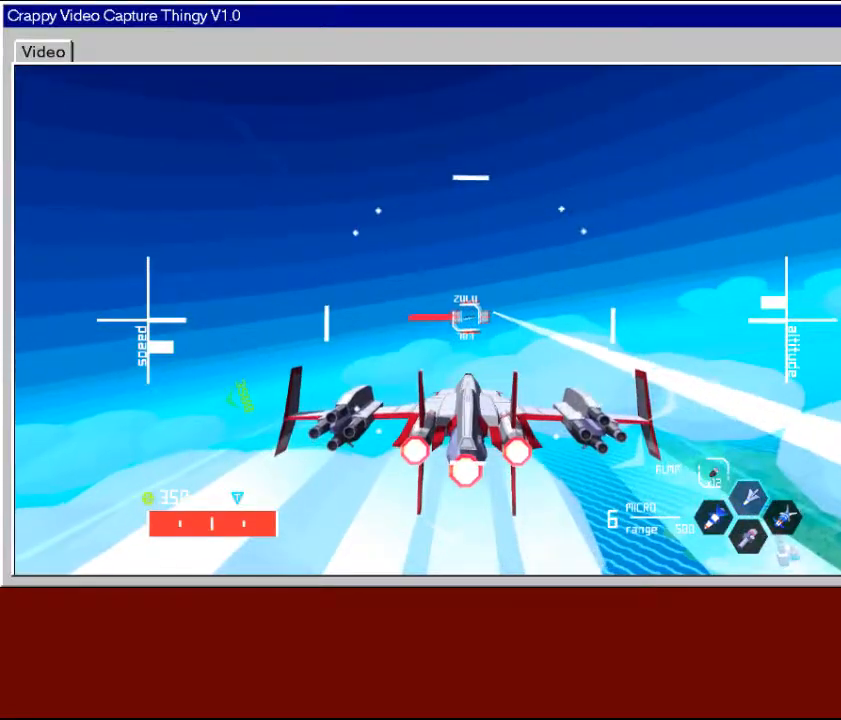
{"dt_ms": 500, "buttons": ["R2"], "left_stick": "center", "right_stick": "center", "events": [[183, "left_stick", "down-left"], [267, "R2", "down"], [317, "left_stick", "center"]]}
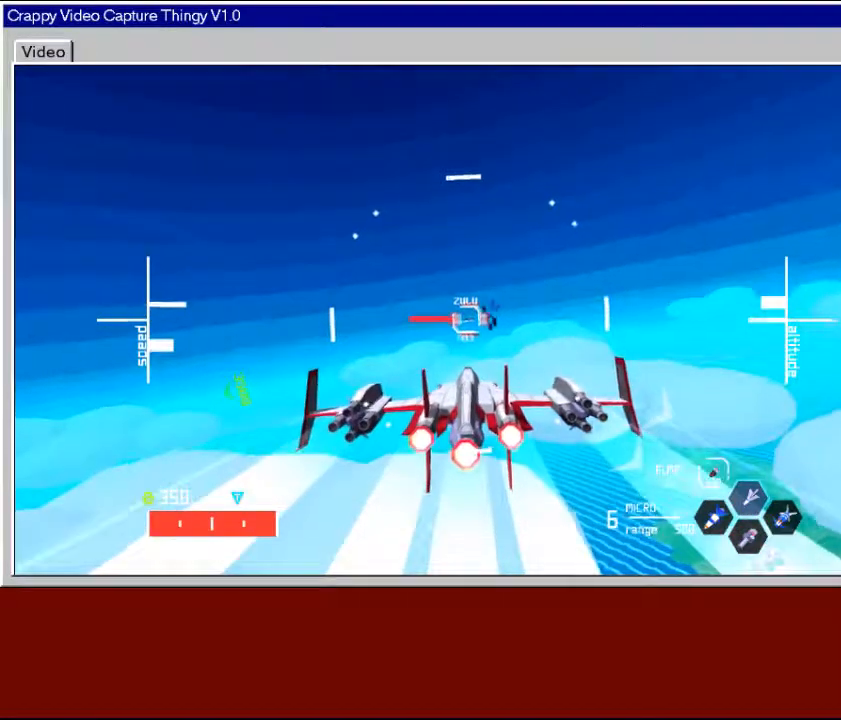
{"dt_ms": 500, "buttons": ["R2"], "left_stick": "center", "right_stick": "center", "events": []}
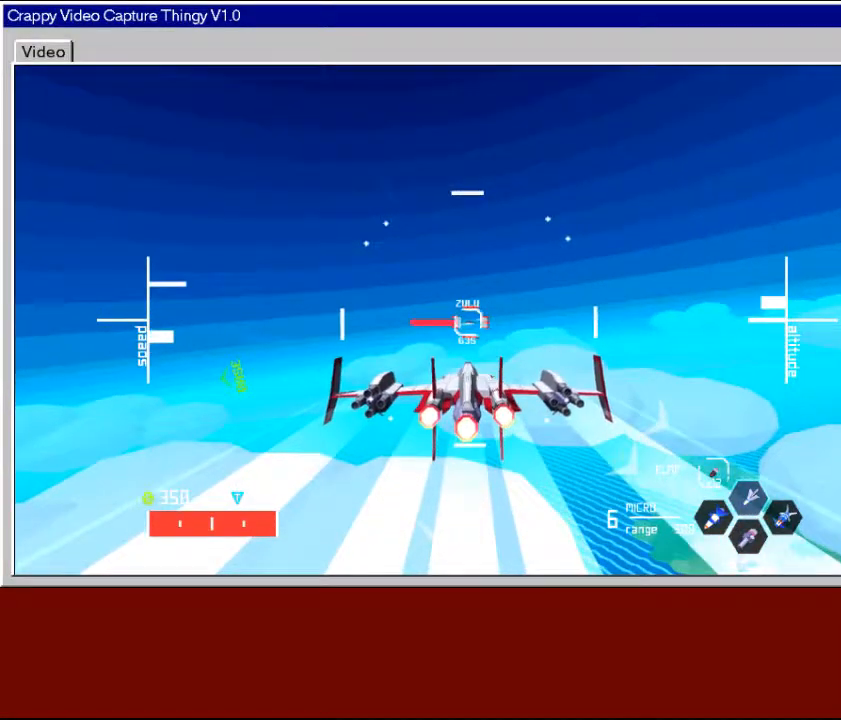
{"dt_ms": 500, "buttons": ["R2"], "left_stick": "center", "right_stick": "center", "events": []}
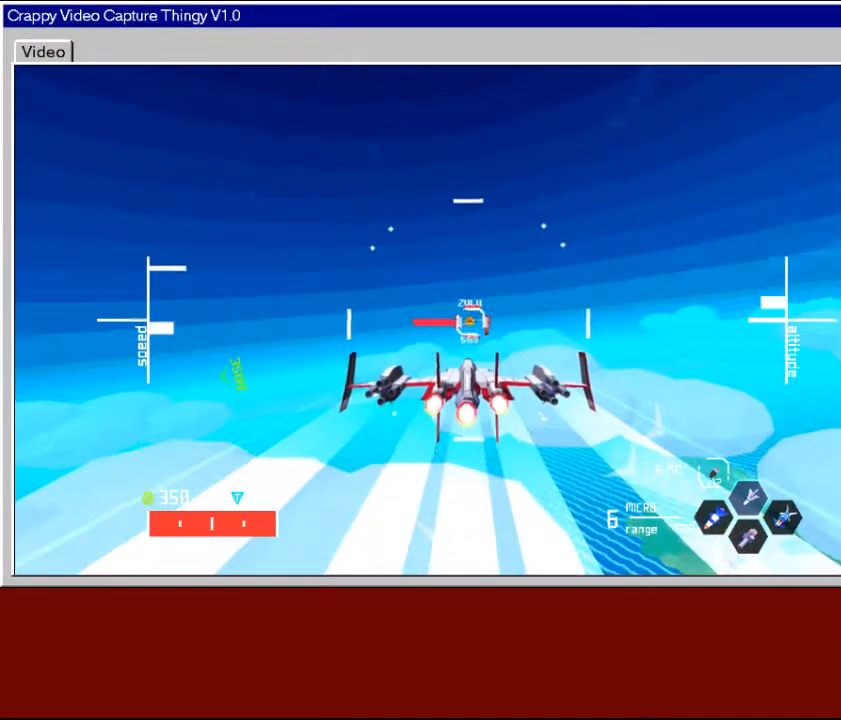
{"dt_ms": 500, "buttons": ["R2"], "left_stick": "center", "right_stick": "center", "events": [[67, "left_stick", "right"], [267, "left_stick", "center"]]}
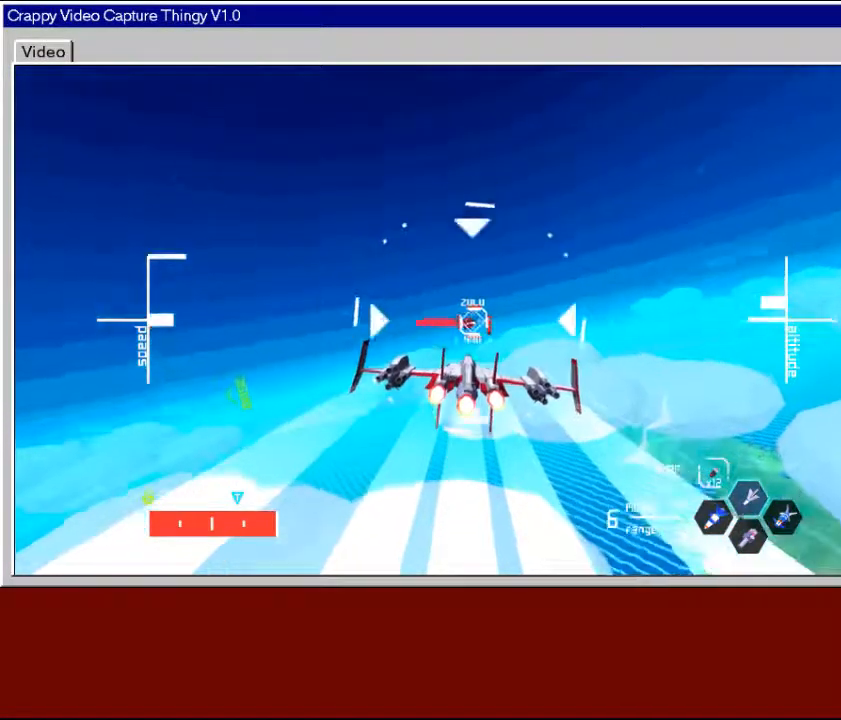
{"dt_ms": 500, "buttons": ["R2"], "left_stick": "center", "right_stick": "center", "events": [[317, "left_stick", "right"], [500, "left_stick", "center"]]}
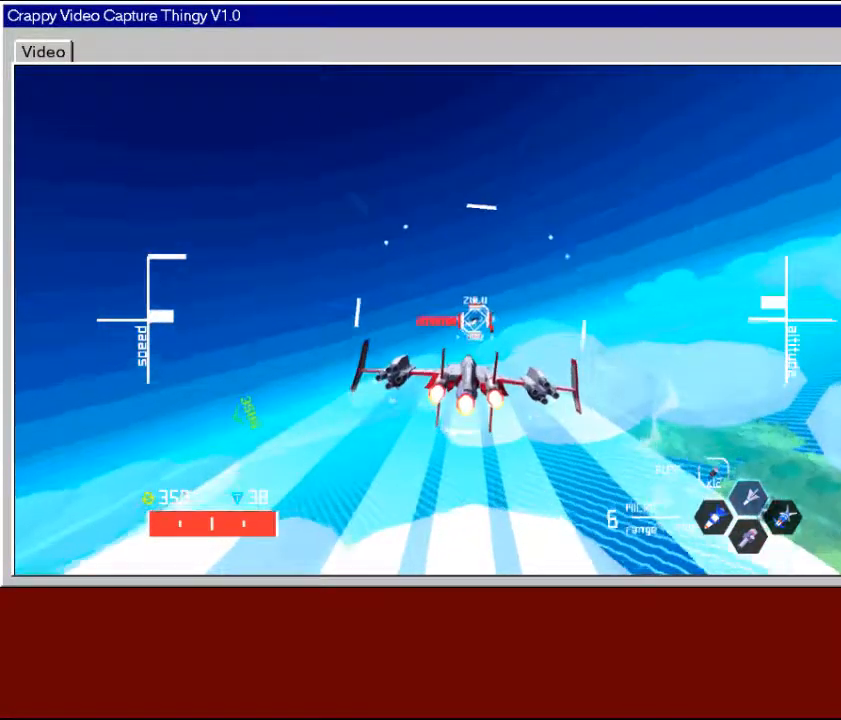
{"dt_ms": 500, "buttons": ["X"], "left_stick": "center", "right_stick": "center", "events": [[117, "X", "down"], [167, "R2", "up"], [200, "X", "up"], [267, "X", "down"], [367, "X", "up"], [417, "X", "down"]]}
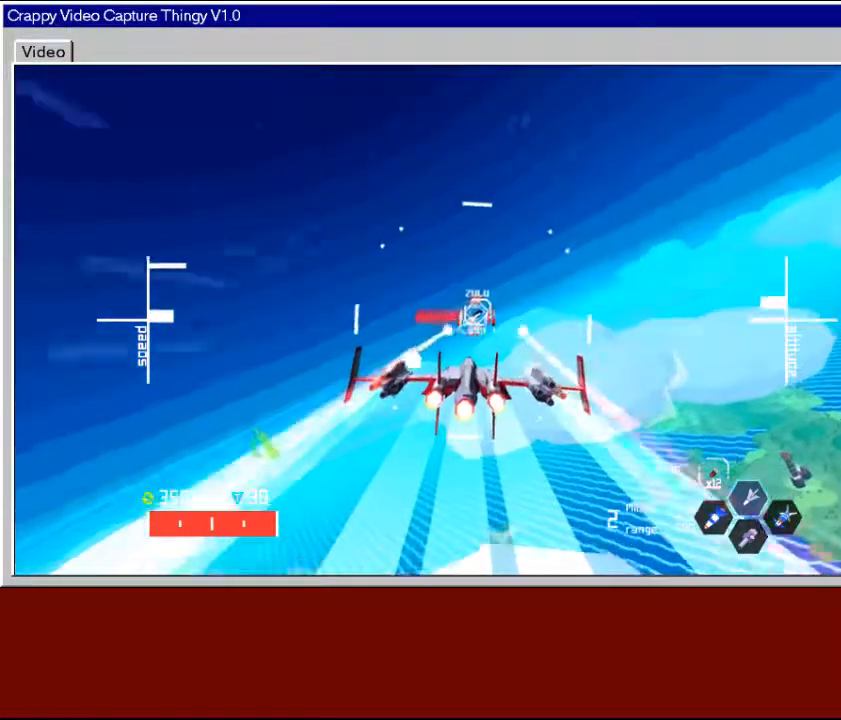
{"dt_ms": 500, "buttons": ["X"], "left_stick": "center", "right_stick": "center", "events": [[17, "X", "up"], [67, "X", "down"], [167, "X", "up"], [250, "X", "down"], [350, "X", "up"], [400, "X", "down"]]}
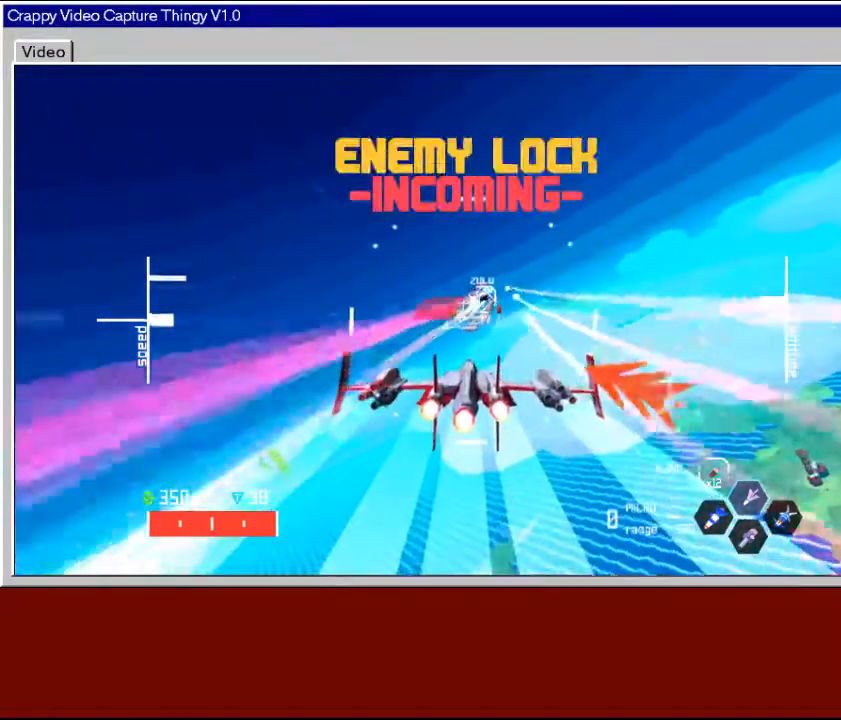
{"dt_ms": 500, "buttons": ["R2"], "left_stick": "down-right", "right_stick": "center", "events": [[17, "X", "up"], [67, "X", "down"], [200, "X", "up"], [300, "left_stick", "down-right"], [367, "R2", "down"]]}
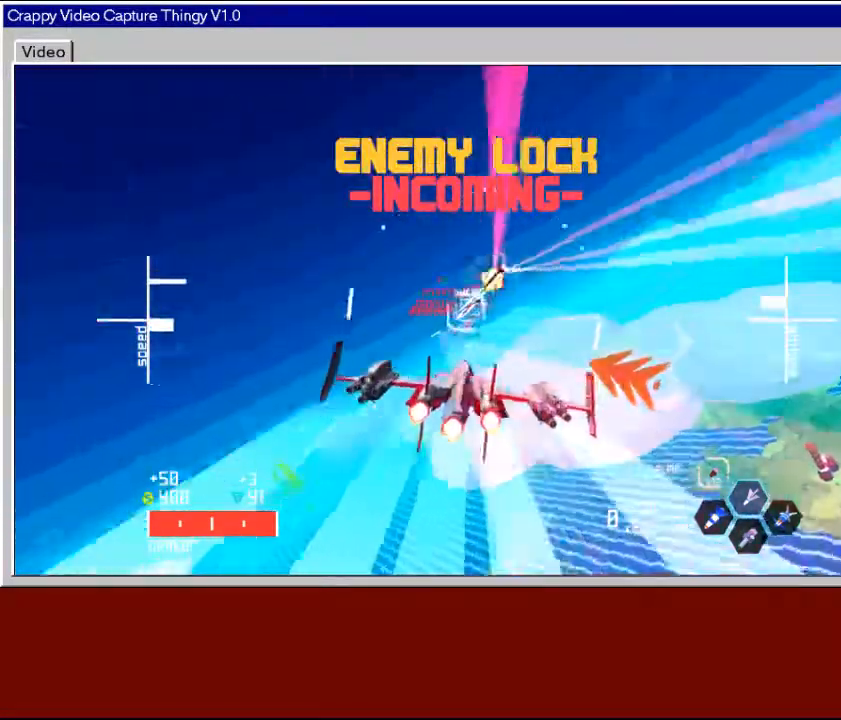
{"dt_ms": 500, "buttons": ["R2"], "left_stick": "down", "right_stick": "center", "events": [[167, "left_stick", "down"]]}
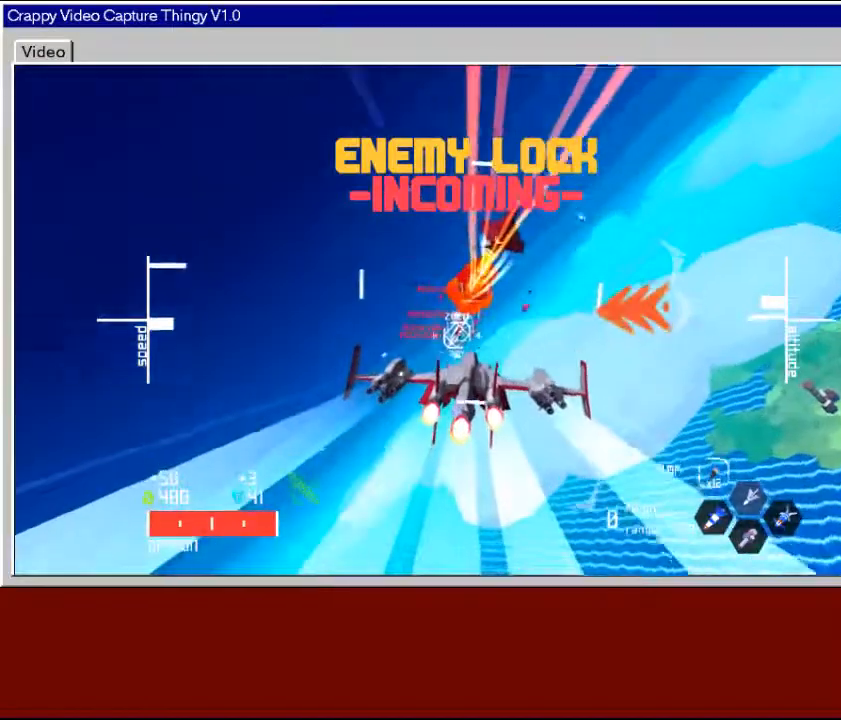
{"dt_ms": 500, "buttons": ["R2"], "left_stick": "down", "right_stick": "center", "events": []}
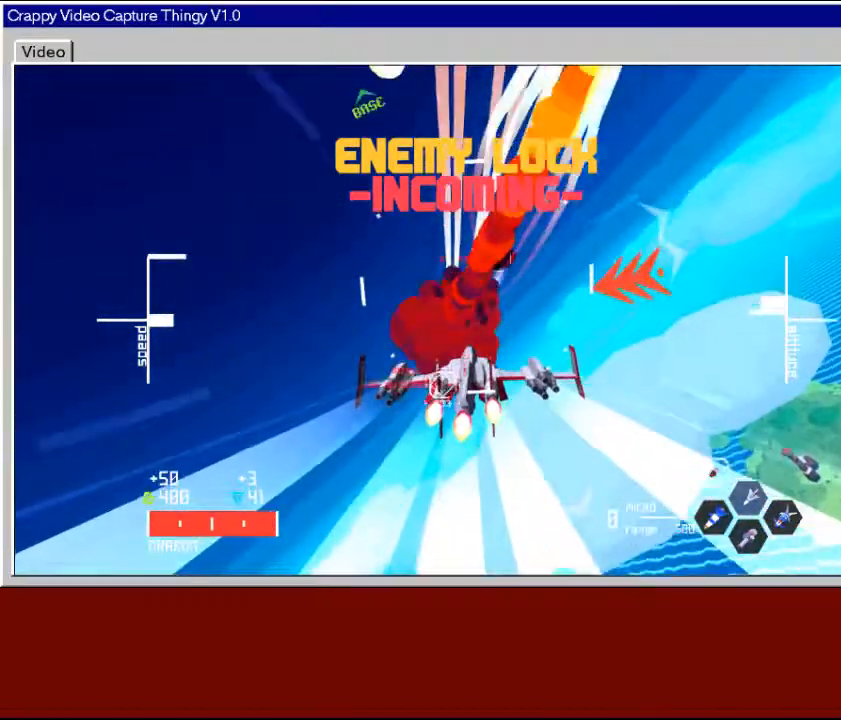
{"dt_ms": 500, "buttons": ["R2"], "left_stick": "down", "right_stick": "center", "events": []}
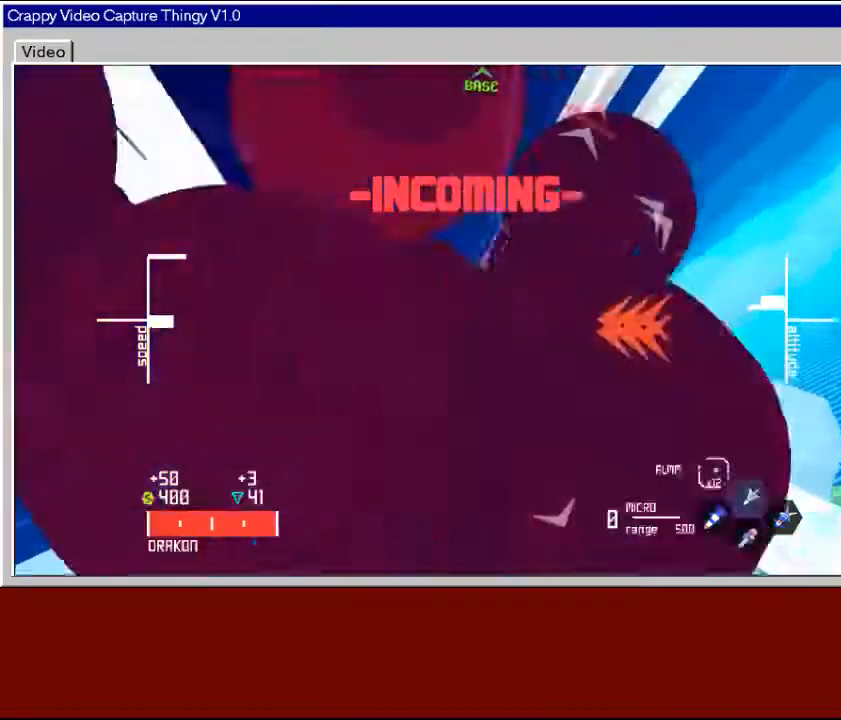
{"dt_ms": 500, "buttons": ["R2", "L3"], "left_stick": "down-left", "right_stick": "center", "events": [[100, "left_stick", "down-left"], [117, "L3", "down"]]}
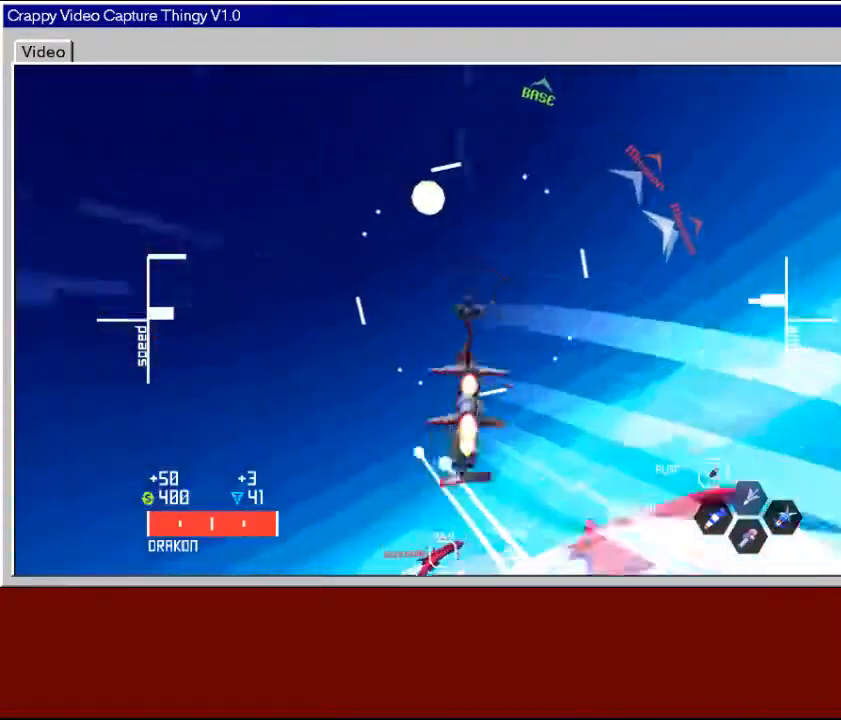
{"dt_ms": 500, "buttons": ["R2"], "left_stick": "down-left", "right_stick": "center", "events": [[100, "L3", "up"]]}
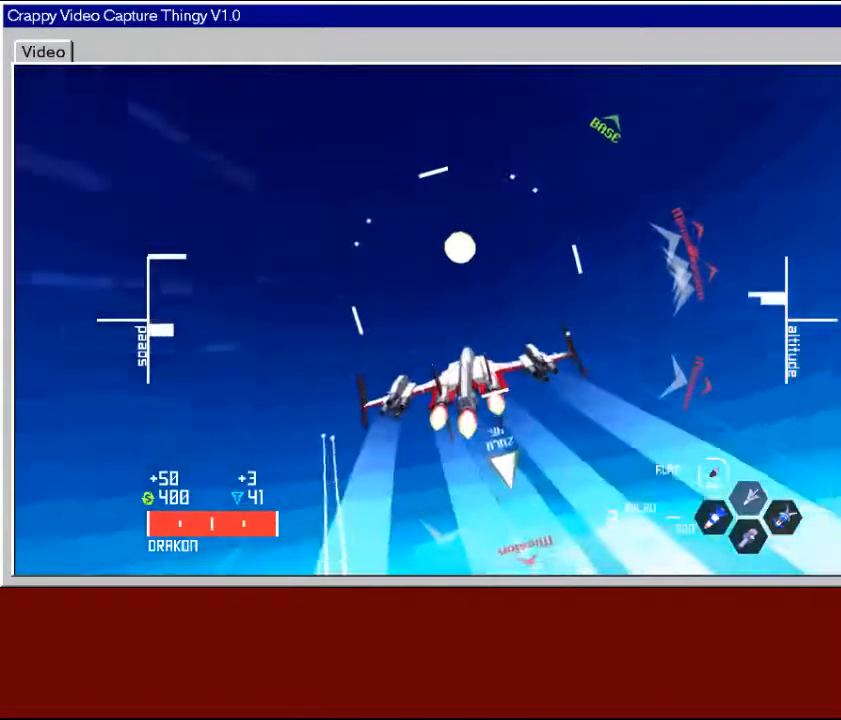
{"dt_ms": 500, "buttons": [], "left_stick": "up-left", "right_stick": "center", "events": [[50, "left_stick", "left"], [350, "left_stick", "up-left"], [367, "R2", "up"]]}
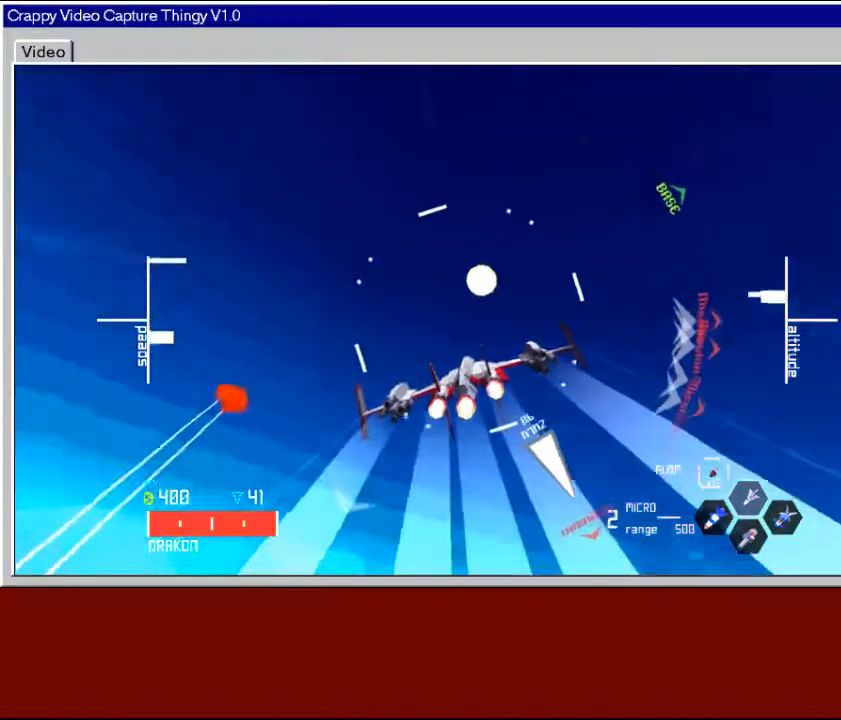
{"dt_ms": 500, "buttons": [], "left_stick": "left", "right_stick": "center", "events": [[267, "left_stick", "left"]]}
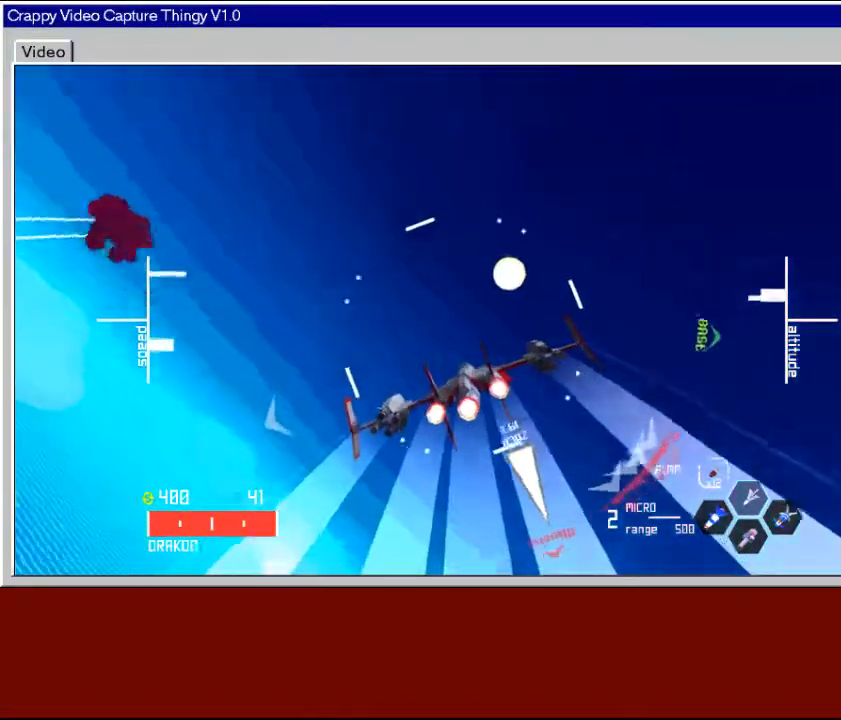
{"dt_ms": 500, "buttons": [], "left_stick": "down-right", "right_stick": "center", "events": [[17, "left_stick", "down-left"], [300, "left_stick", "down"], [450, "left_stick", "down-right"]]}
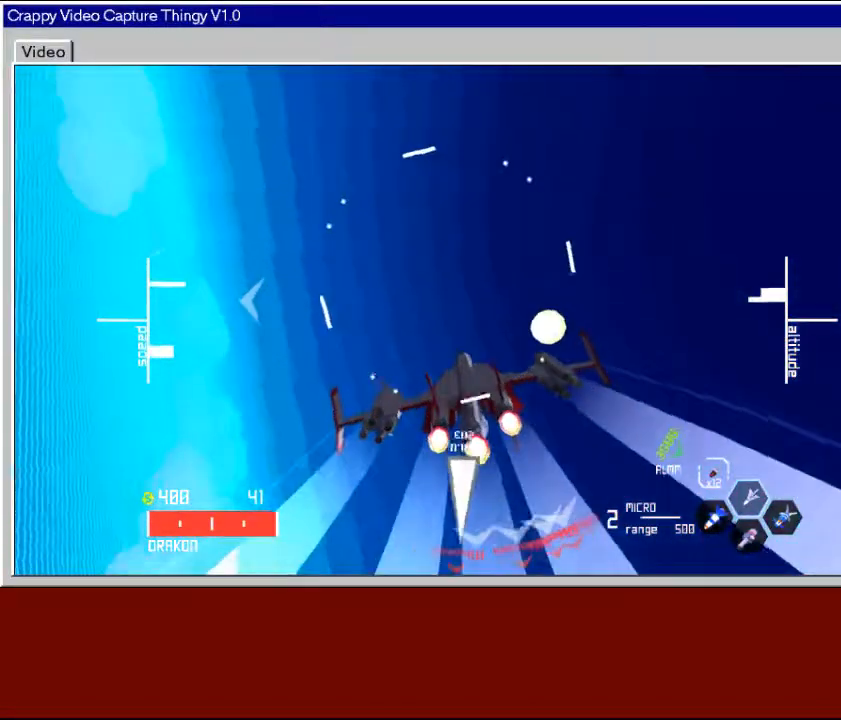
{"dt_ms": 500, "buttons": [], "left_stick": "down", "right_stick": "center", "events": [[350, "left_stick", "down"]]}
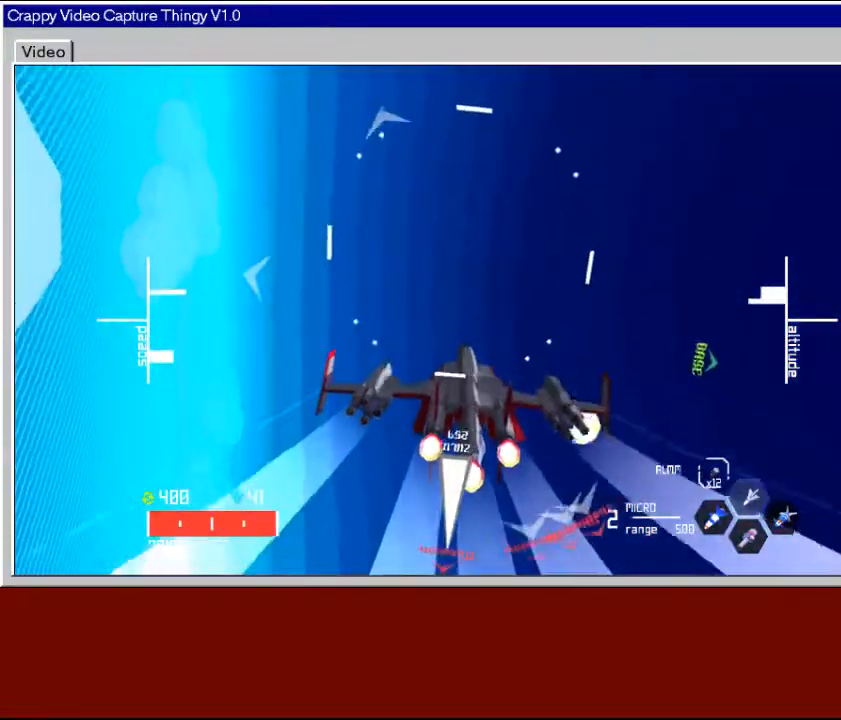
{"dt_ms": 500, "buttons": ["L2"], "left_stick": "down", "right_stick": "center", "events": [[267, "L2", "down"]]}
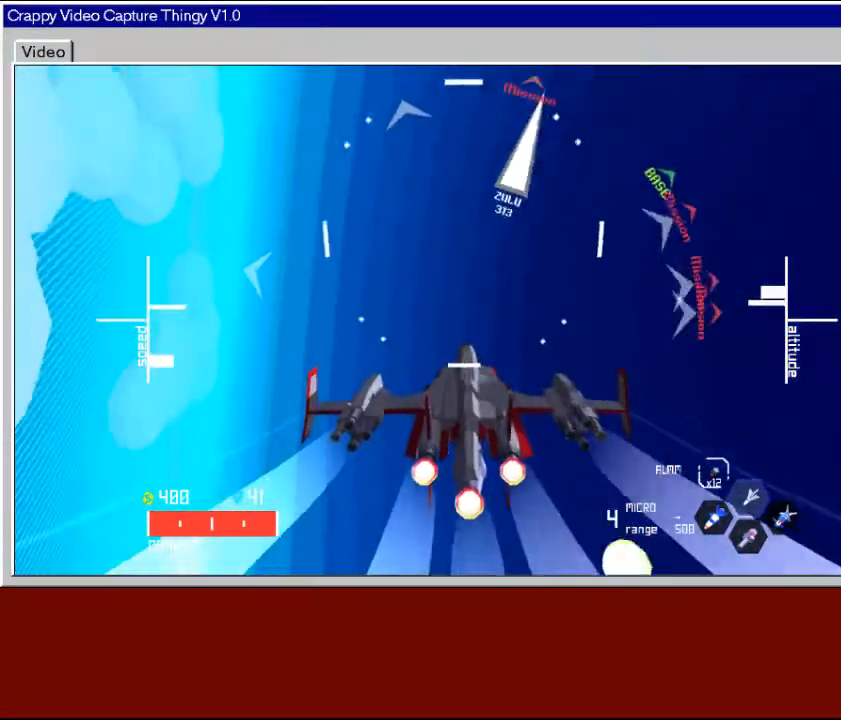
{"dt_ms": 1000, "buttons": [], "left_stick": "down", "right_stick": "center"}
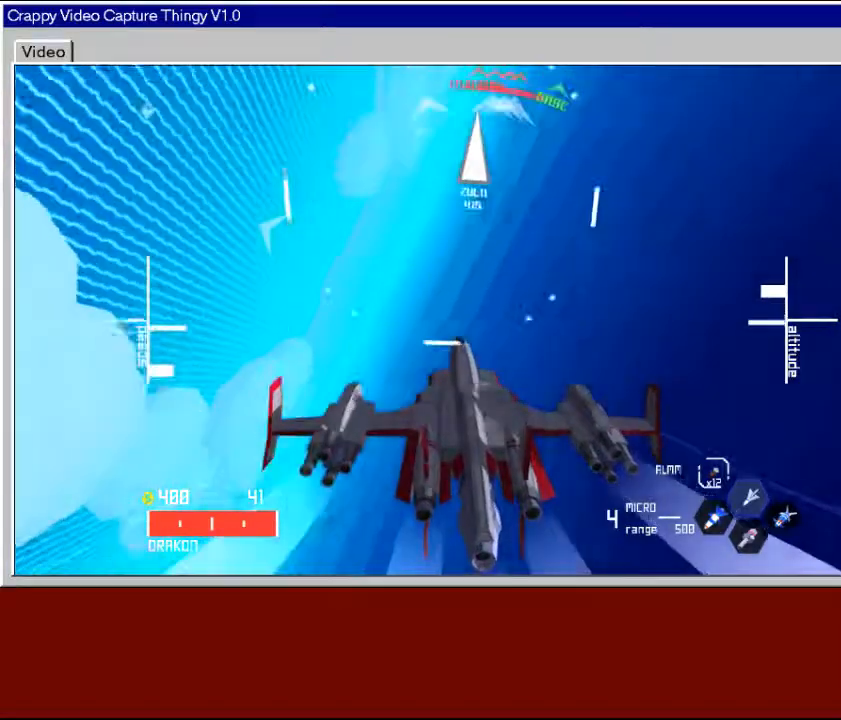
{"dt_ms": 500, "buttons": [], "left_stick": "down", "right_stick": "center", "events": []}
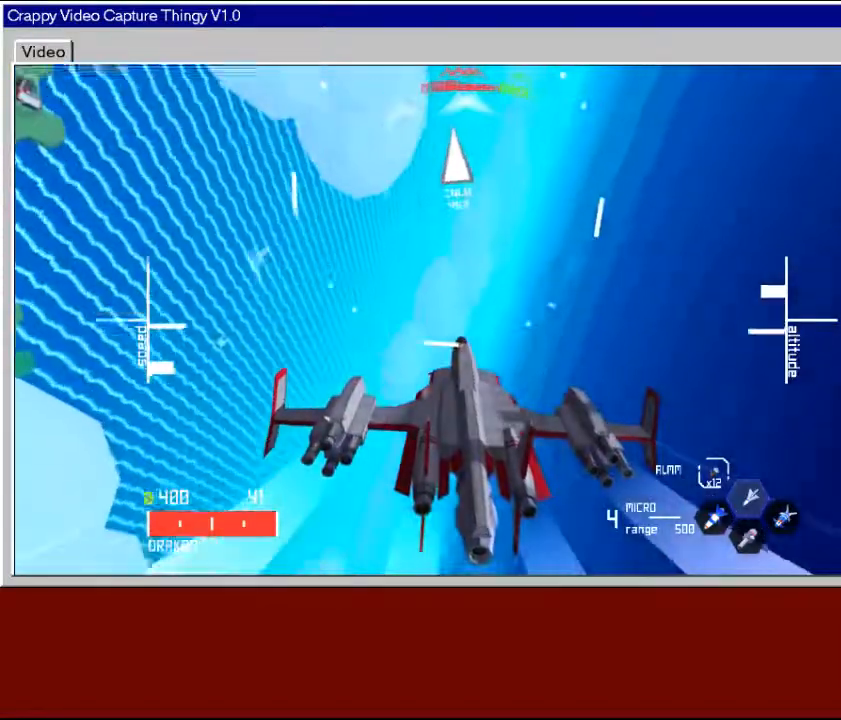
{"dt_ms": 500, "buttons": ["Y"], "left_stick": "down", "right_stick": "center", "events": [[400, "Y", "down"]]}